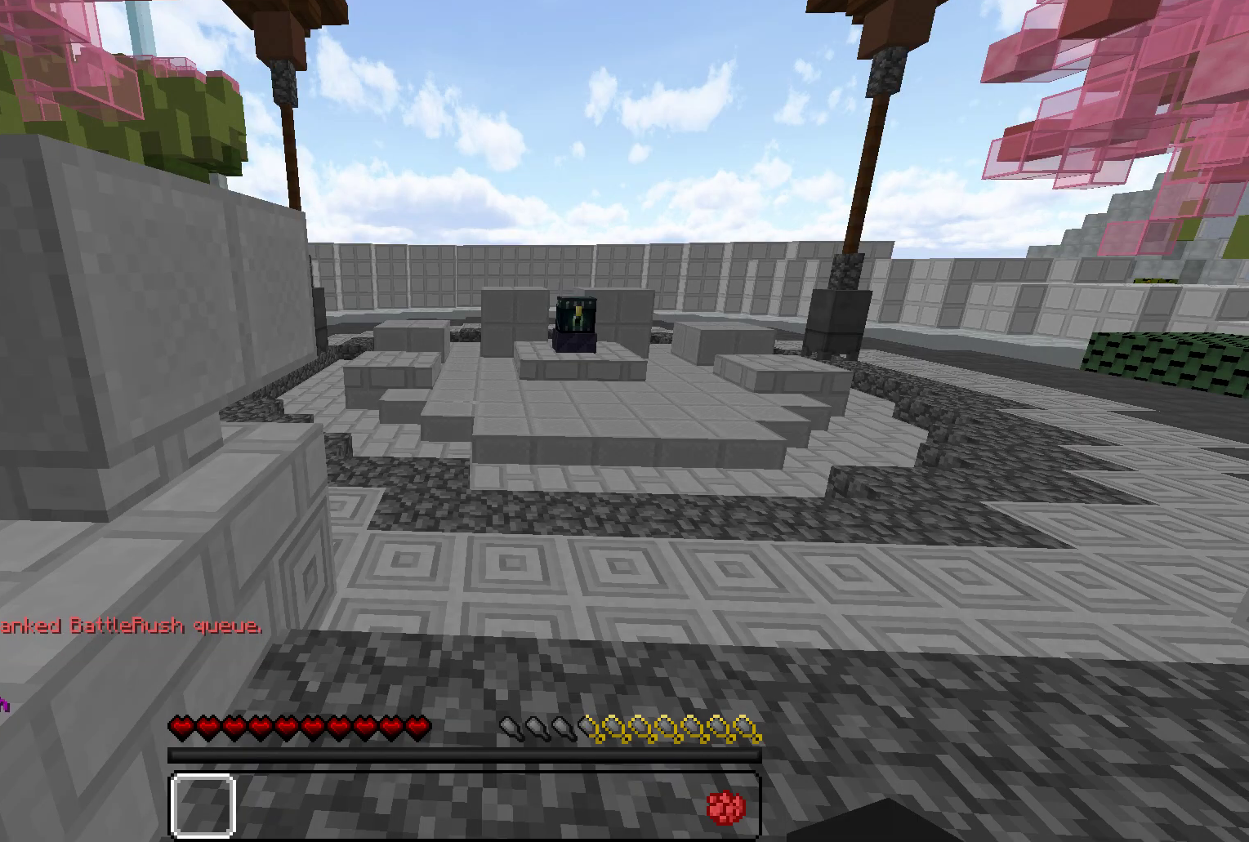
Gameplay with keyboard and mouse; each line is a JSON object with the keys and mouse buttons held at the frame after it. "events" lists presses ("down") and releases ("up") of "a", "d", "s", "w", "mouse_left" and "mouse_right" between this image and that frame as [ms after this image, input, new state], when the widget could be followed in between. "mouse_left", "mouse_right" = the "left", "right" buttons of the "mouse" list. No other keys are recorded. Fast repeated clicks can show as one long hold. Mouse movement is not recorded.
{"keys": ["w"], "mouse": [], "events": [[467, "w", "down"]]}
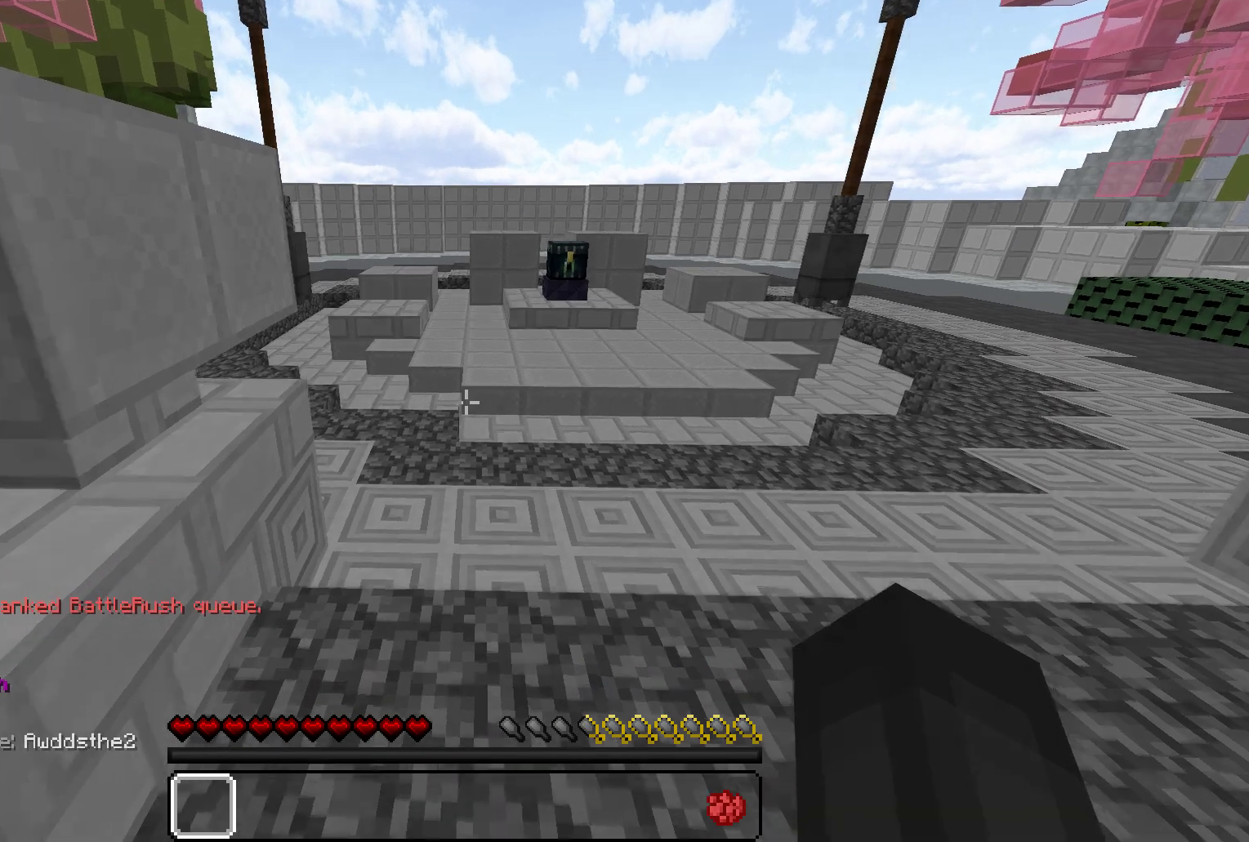
{"keys": [], "mouse": [], "events": [[117, "d", "down"], [283, "d", "up"], [483, "w", "up"]]}
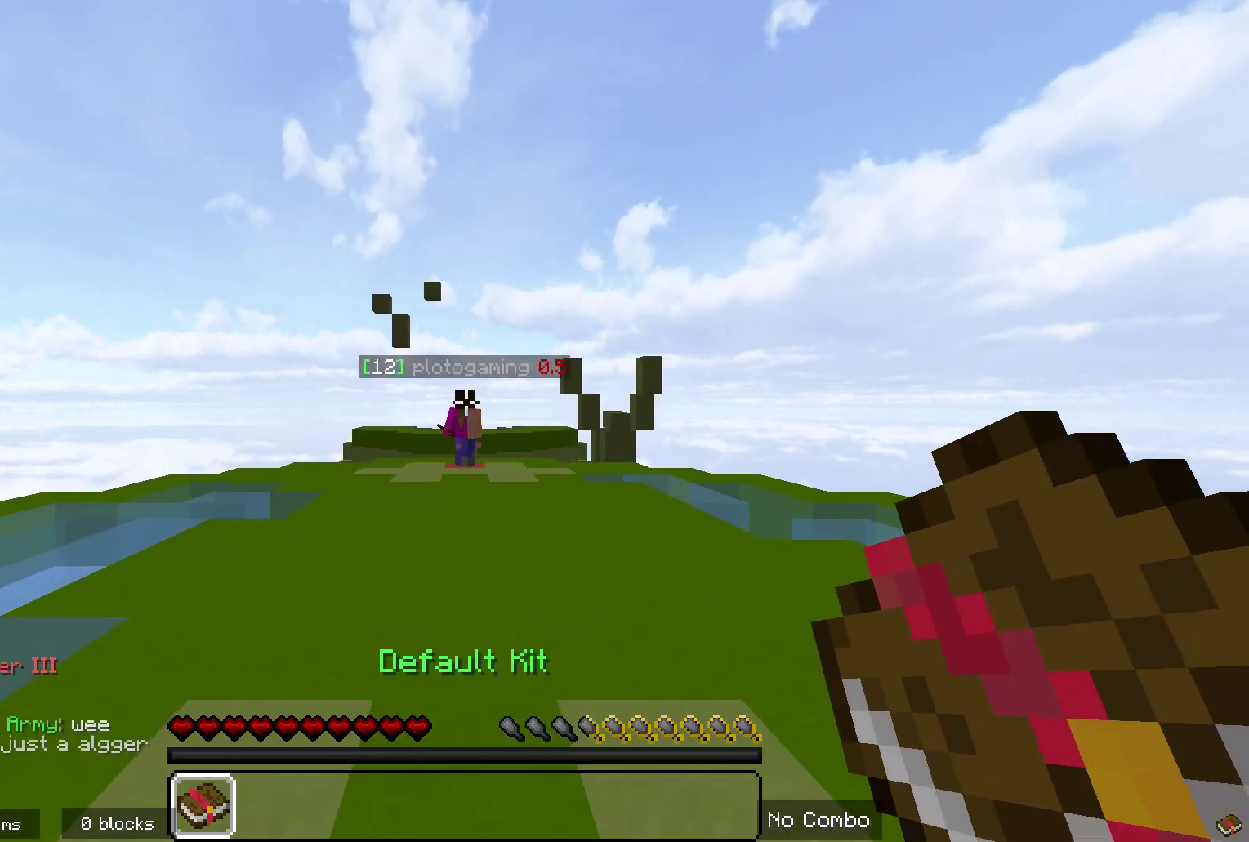
{"keys": [], "mouse": [], "events": [[83, "mouse_right", "down"], [233, "mouse_right", "up"]]}
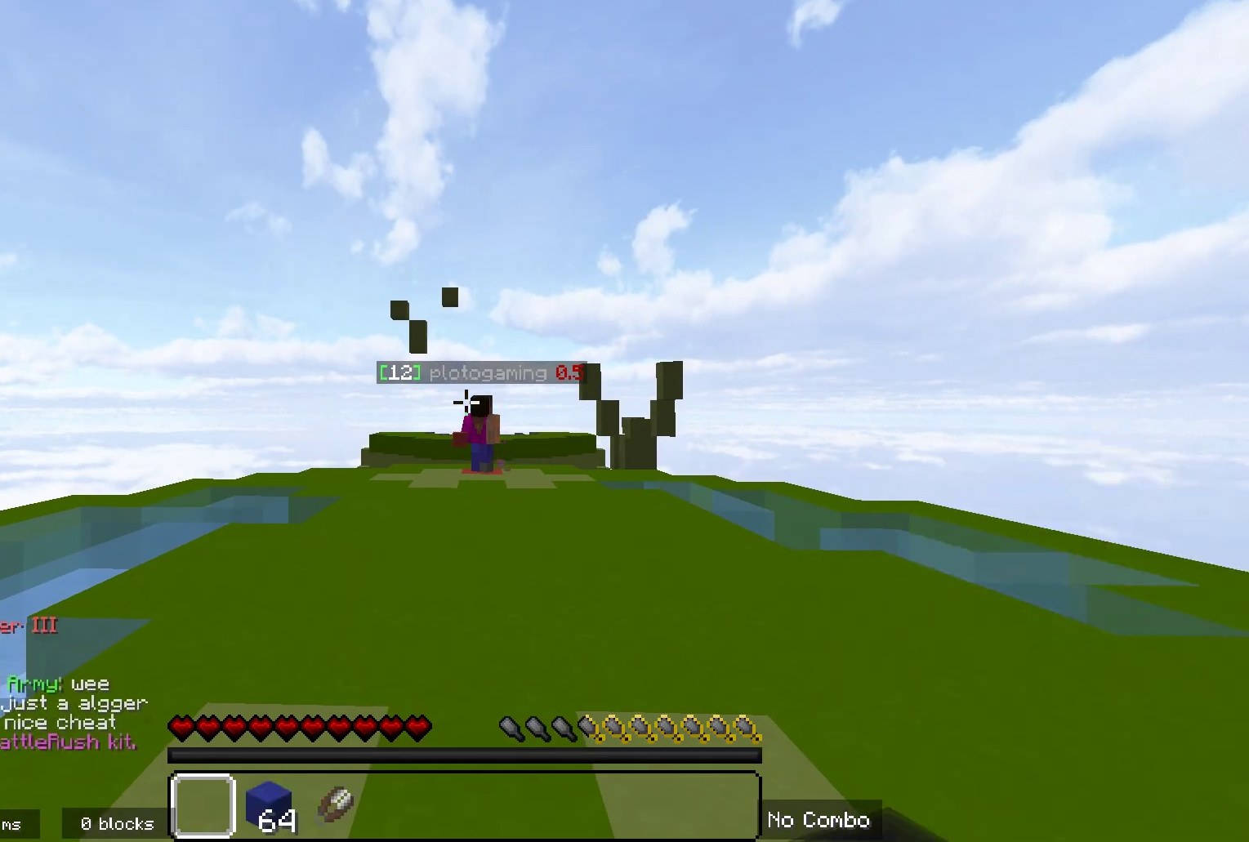
{"keys": [], "mouse": [], "events": []}
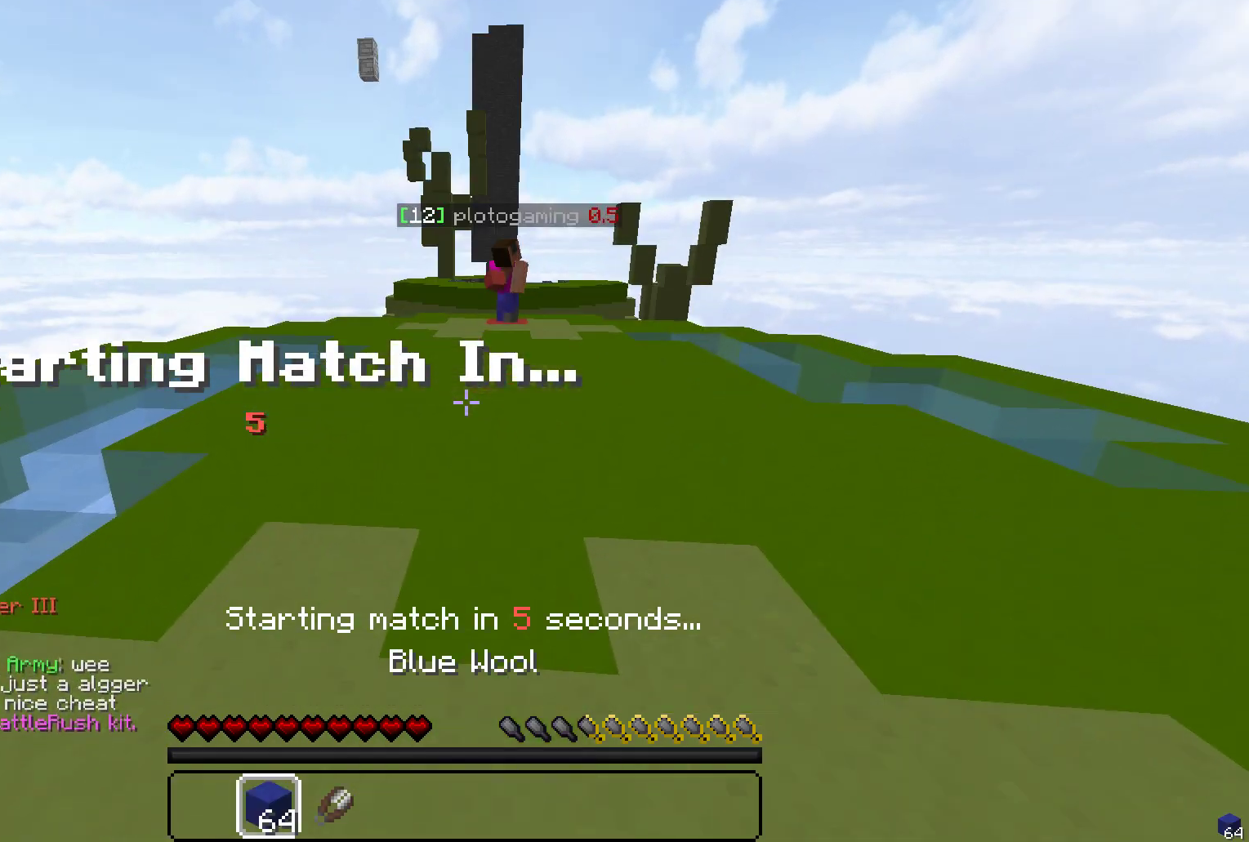
{"keys": [], "mouse": [], "events": []}
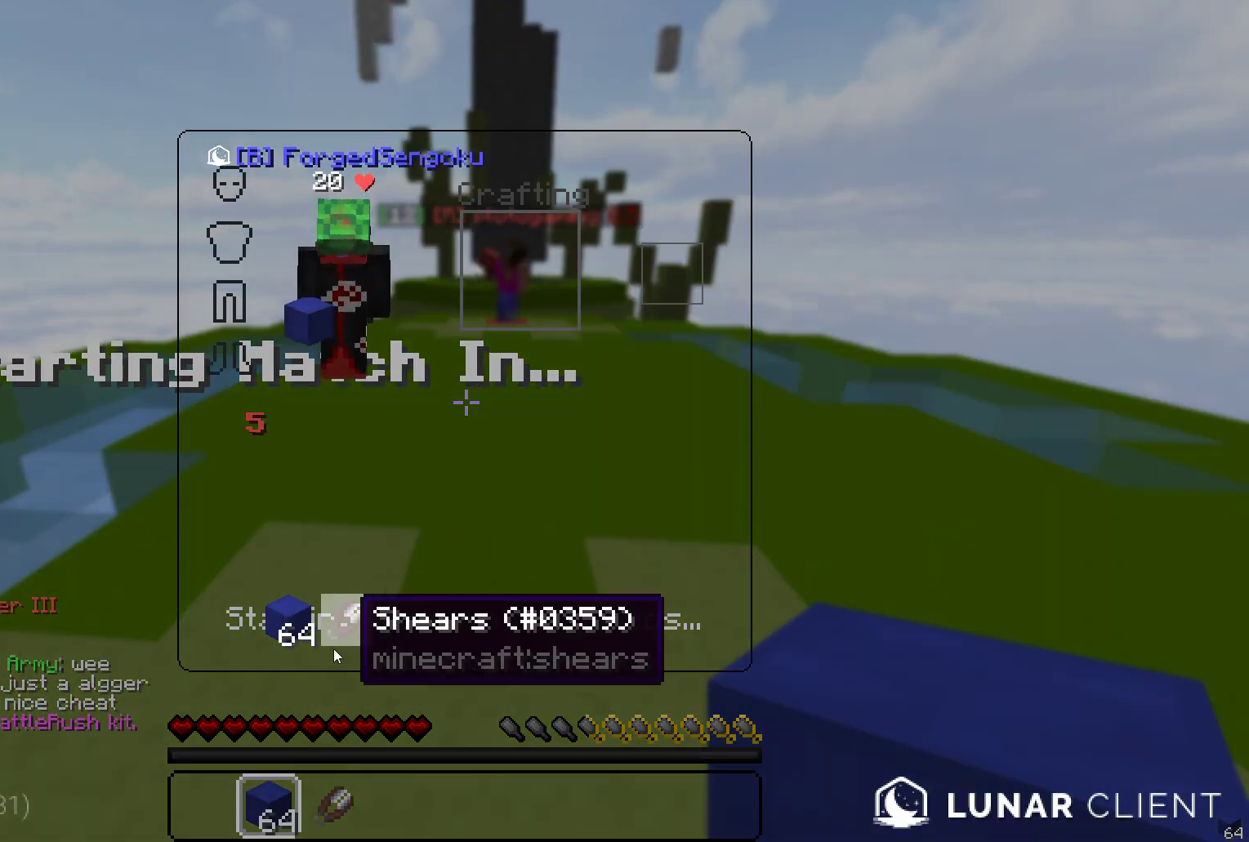
{"keys": [], "mouse": [], "events": []}
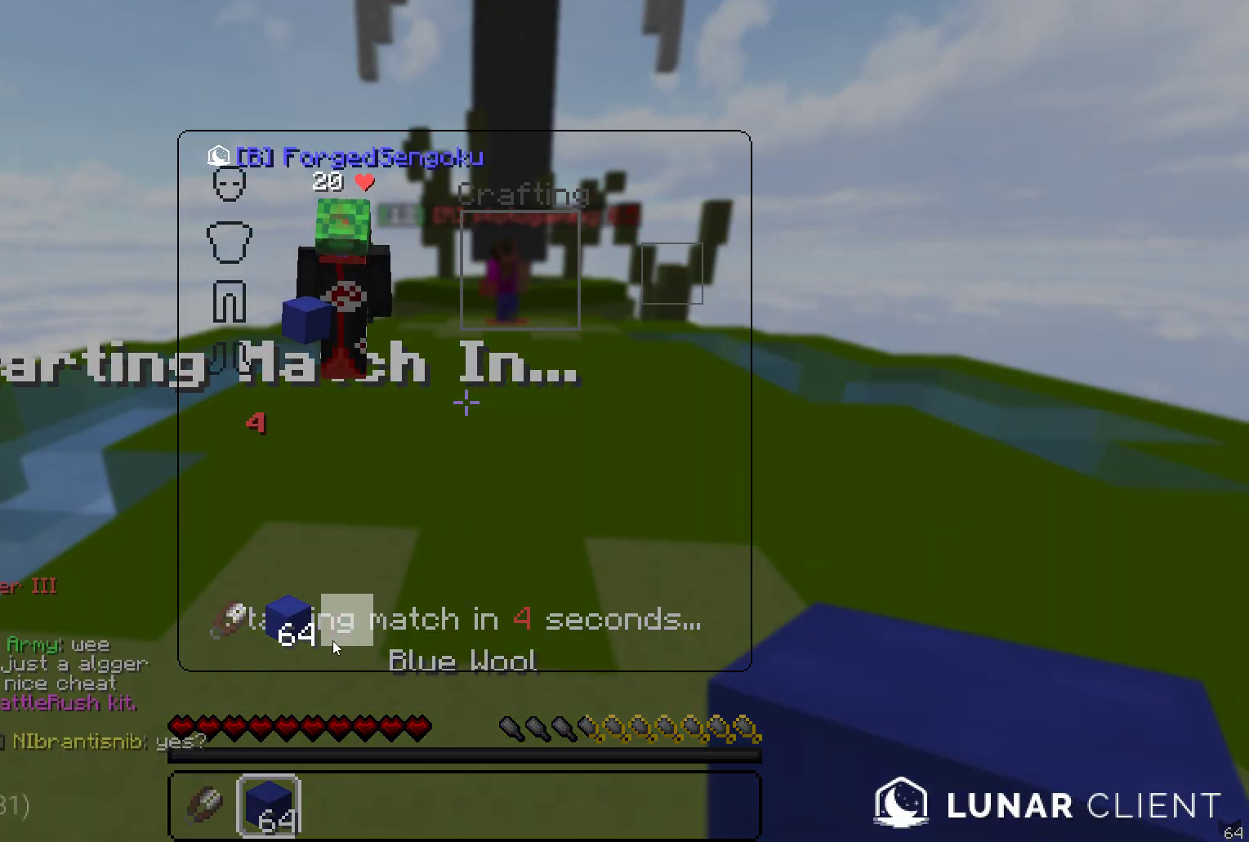
{"keys": [], "mouse": [], "events": []}
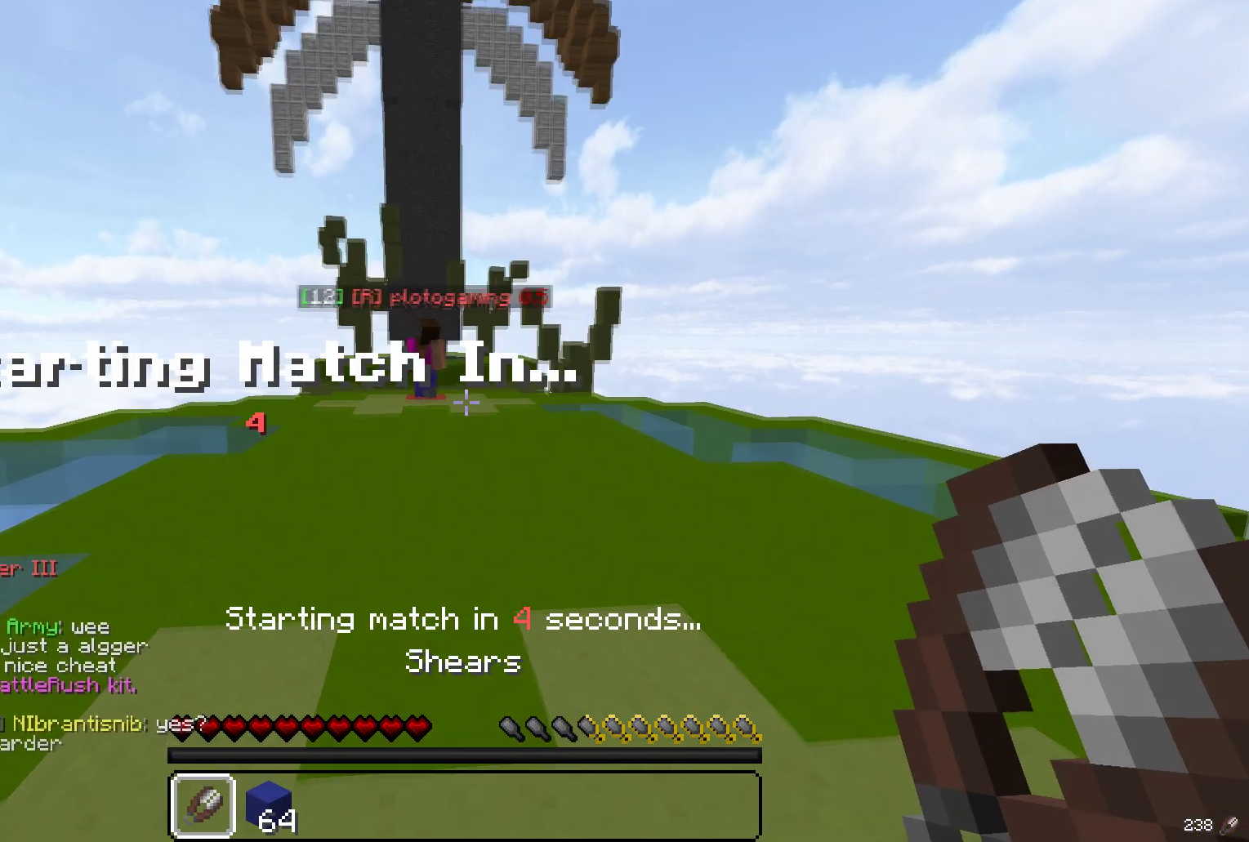
{"keys": [], "mouse": [], "events": []}
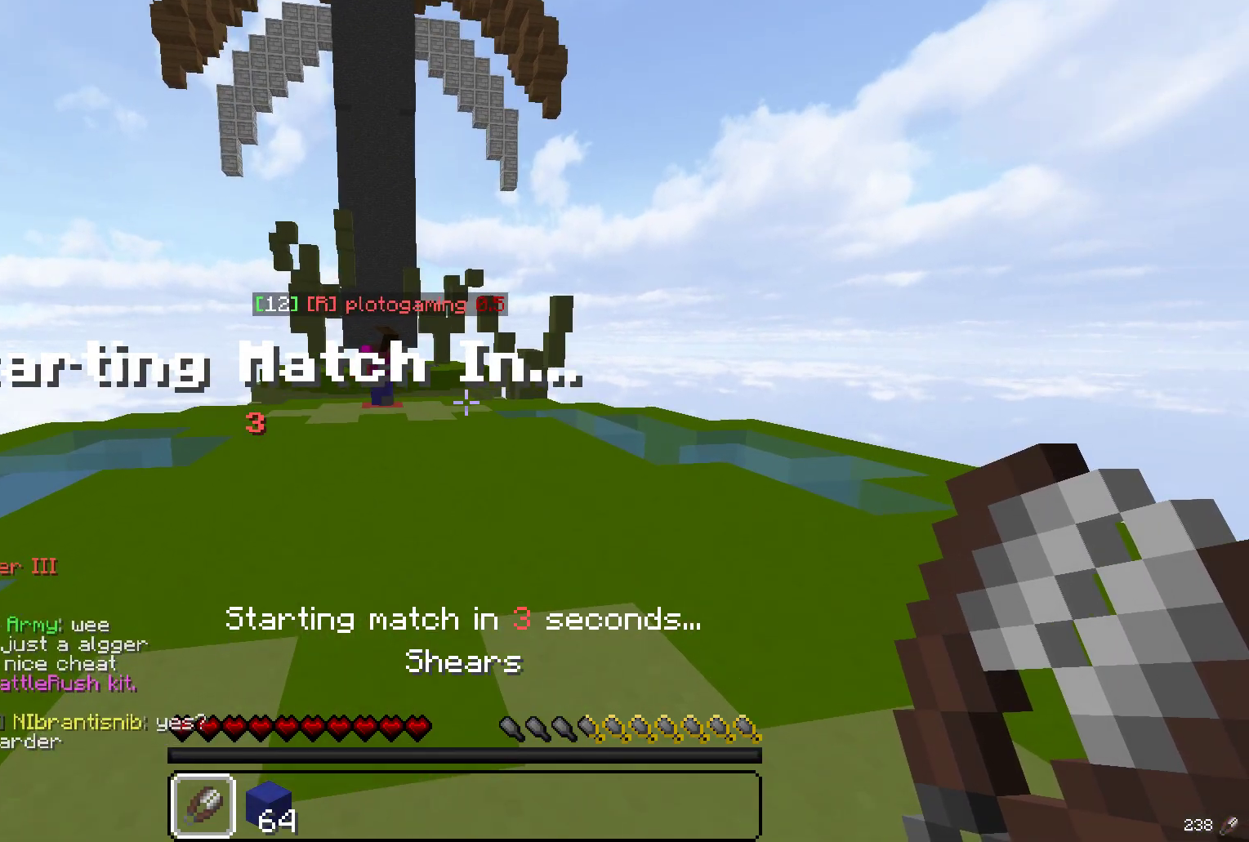
{"keys": [], "mouse": [], "events": []}
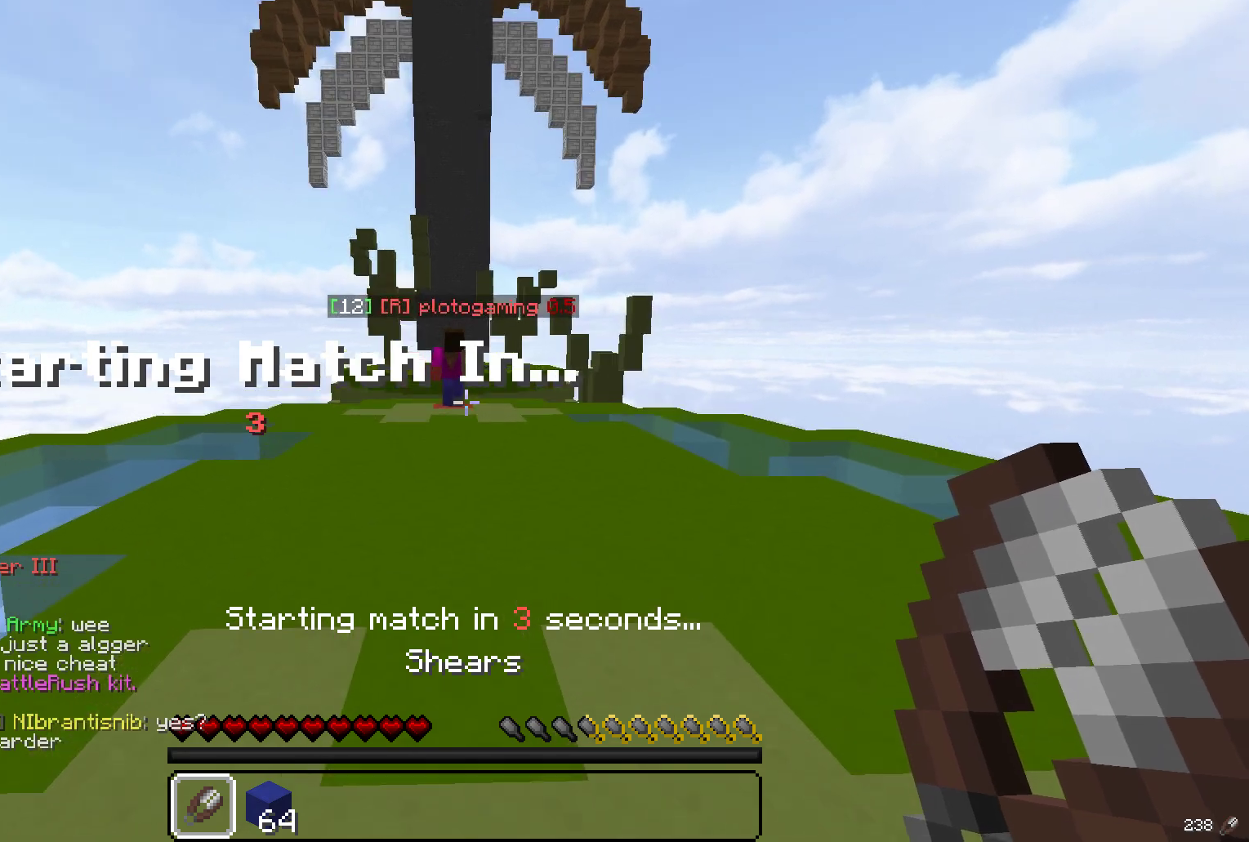
{"keys": [], "mouse": [], "events": []}
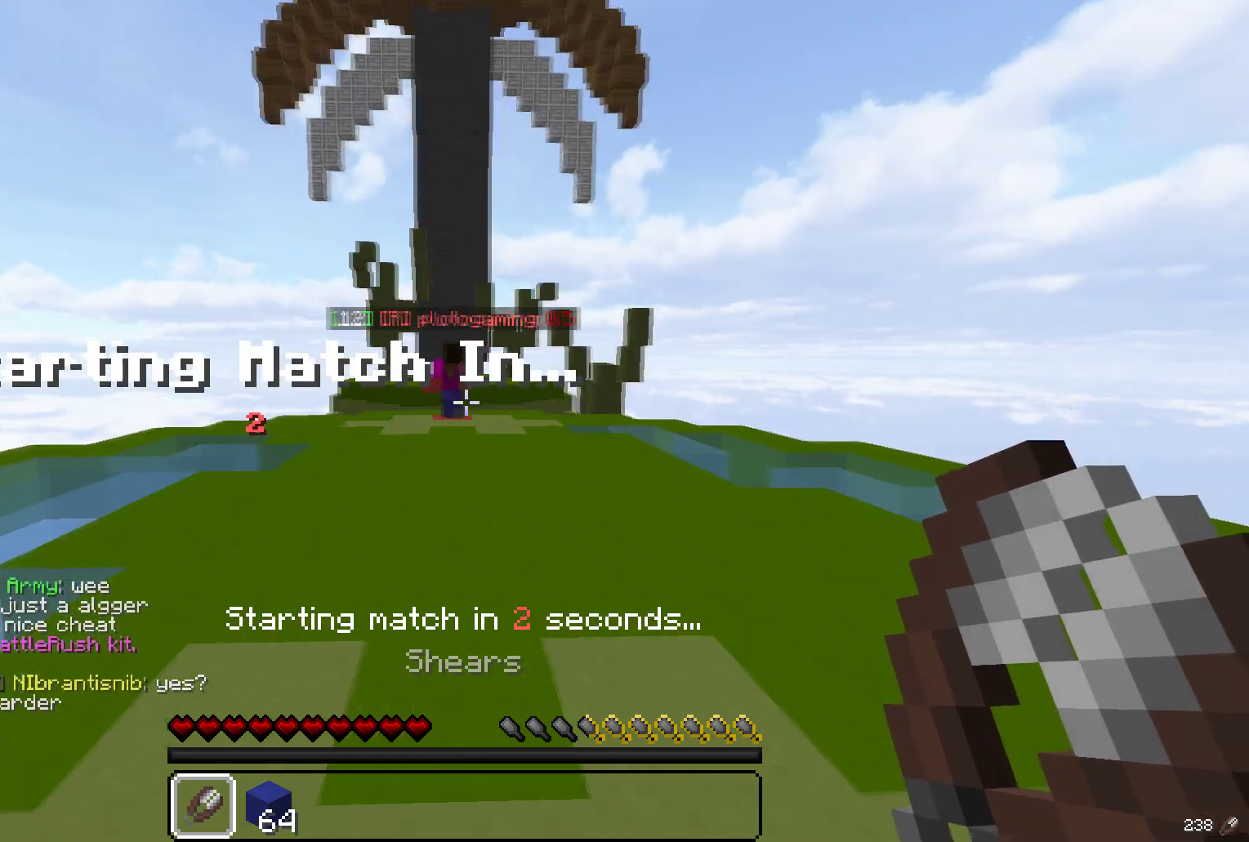
{"keys": ["w"], "mouse": [], "events": [[33, "w", "down"]]}
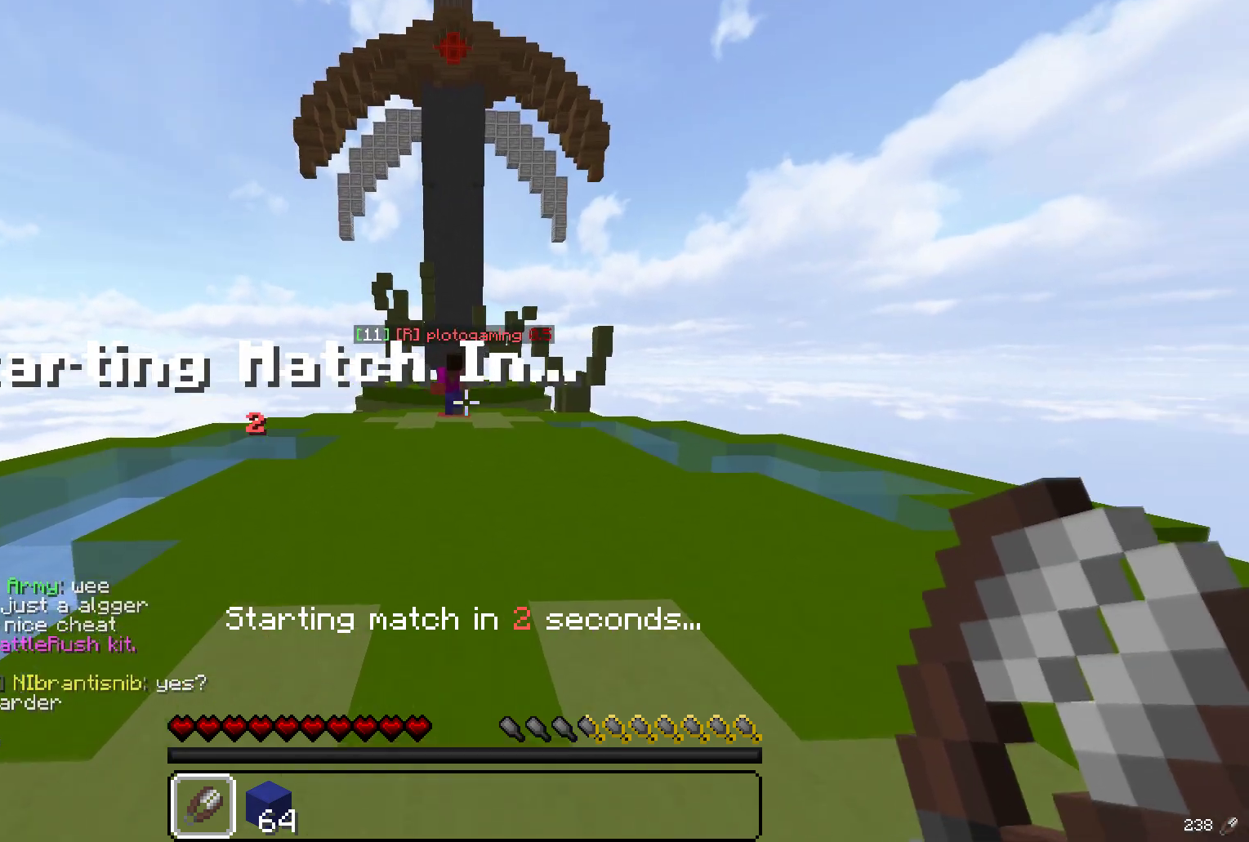
{"keys": ["a", "w"], "mouse": [], "events": [[317, "a", "down"]]}
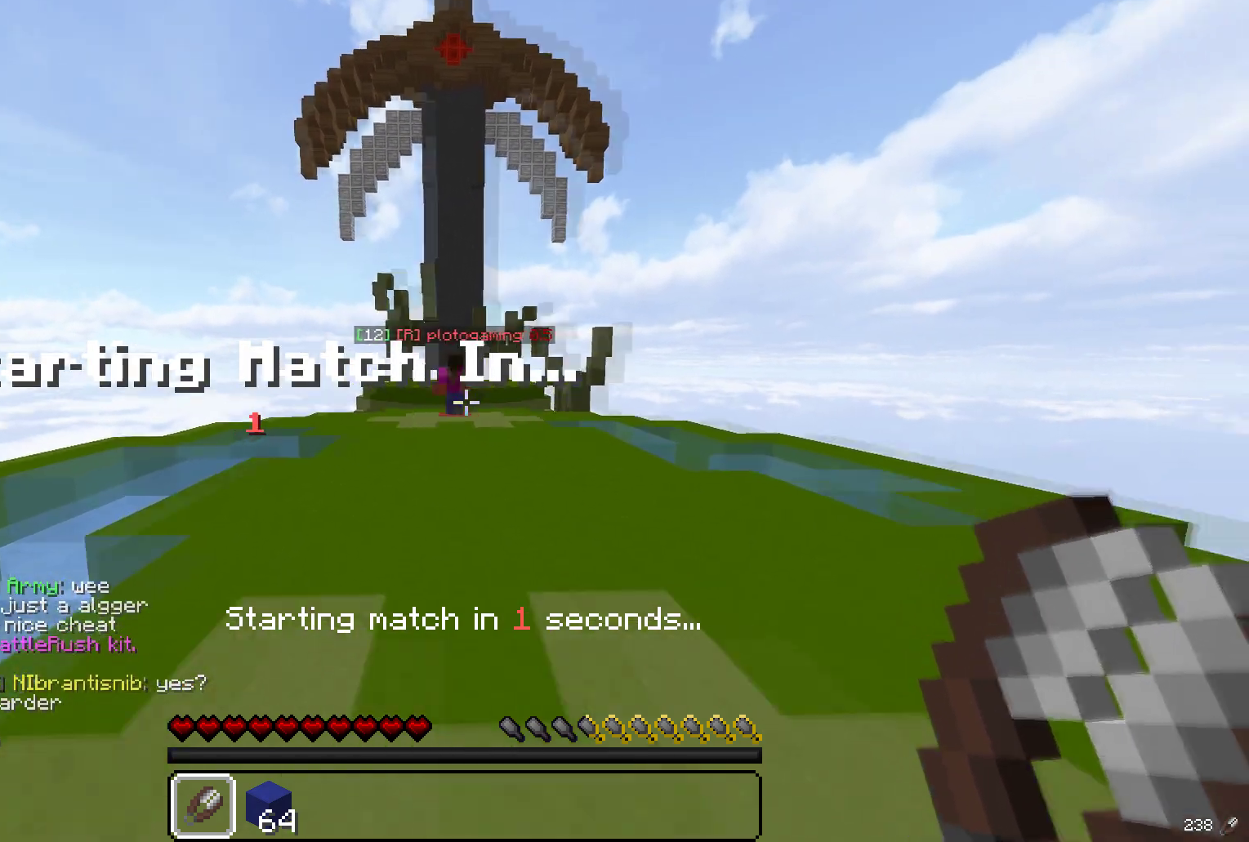
{"keys": ["w"], "mouse": [], "events": [[83, "a", "up"]]}
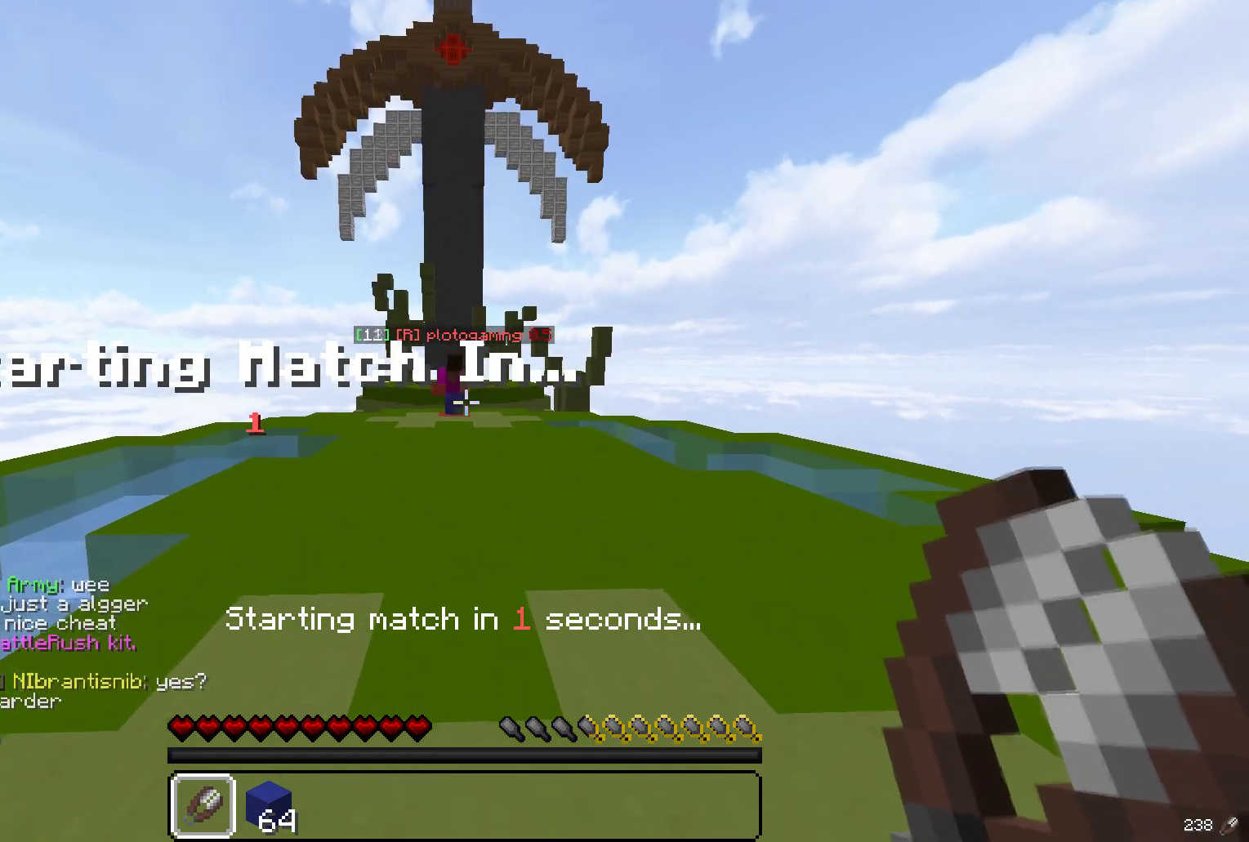
{"keys": ["a", "w"], "mouse": [], "events": [[100, "a", "down"], [350, "a", "up"], [400, "a", "down"]]}
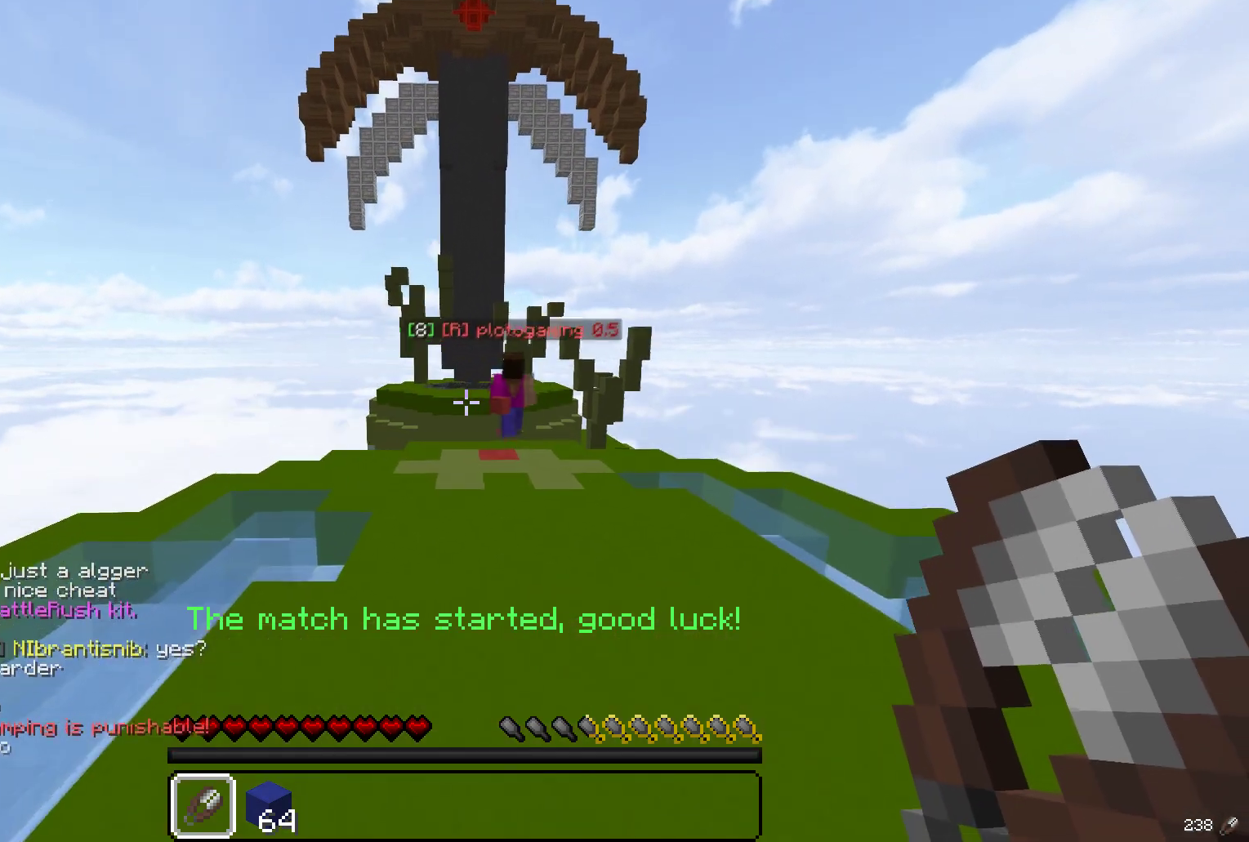
{"keys": ["w"], "mouse": [], "events": [[67, "a", "up"]]}
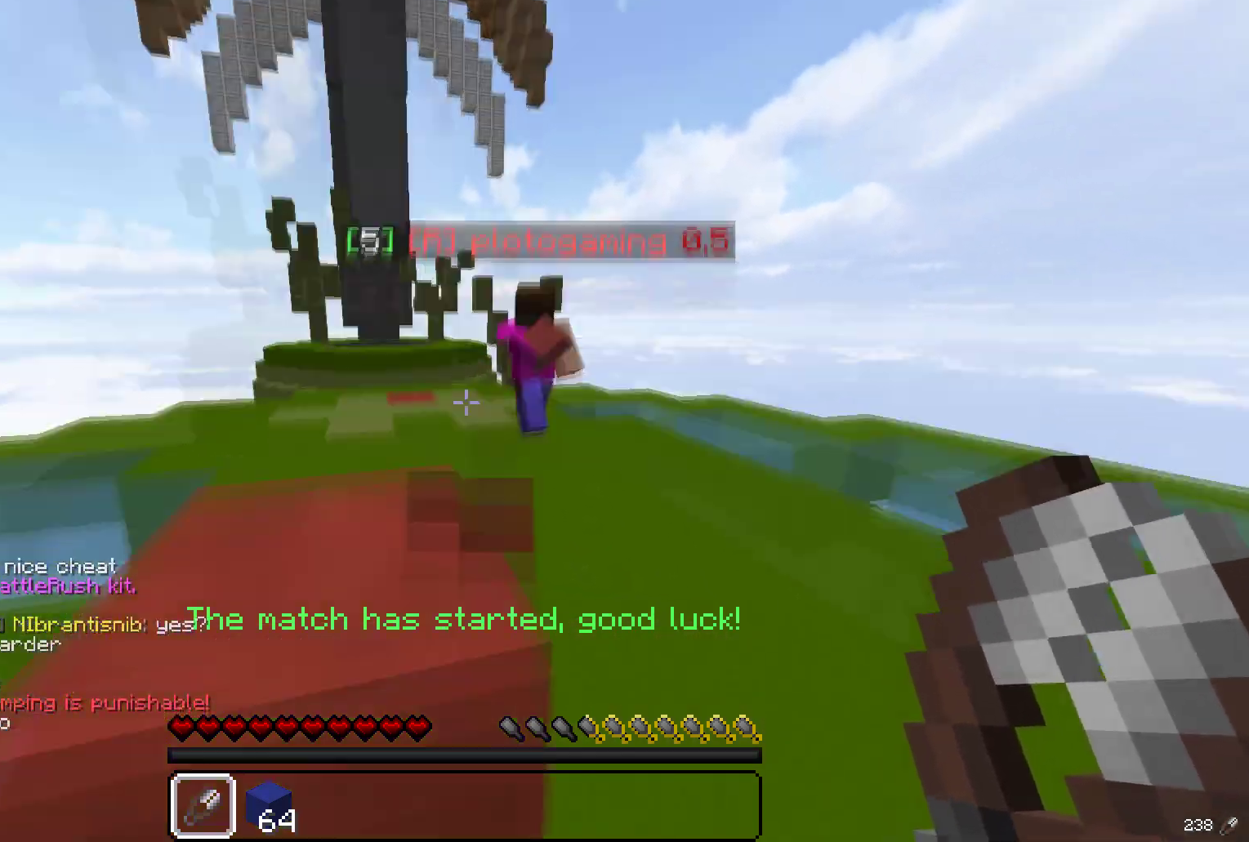
{"keys": ["d", "w"], "mouse": [], "events": [[250, "d", "down"]]}
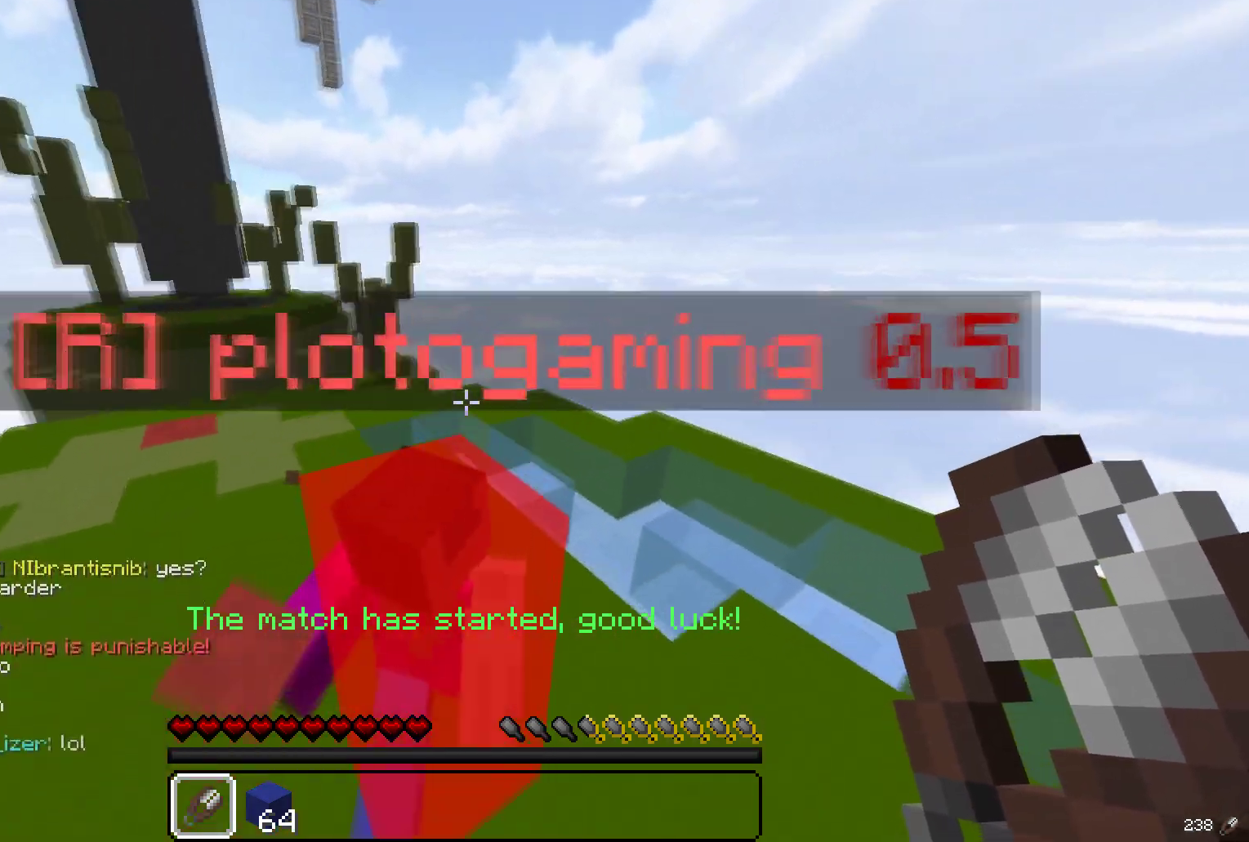
{"keys": ["d", "w"], "mouse": [], "events": [[117, "w", "up"], [467, "w", "down"]]}
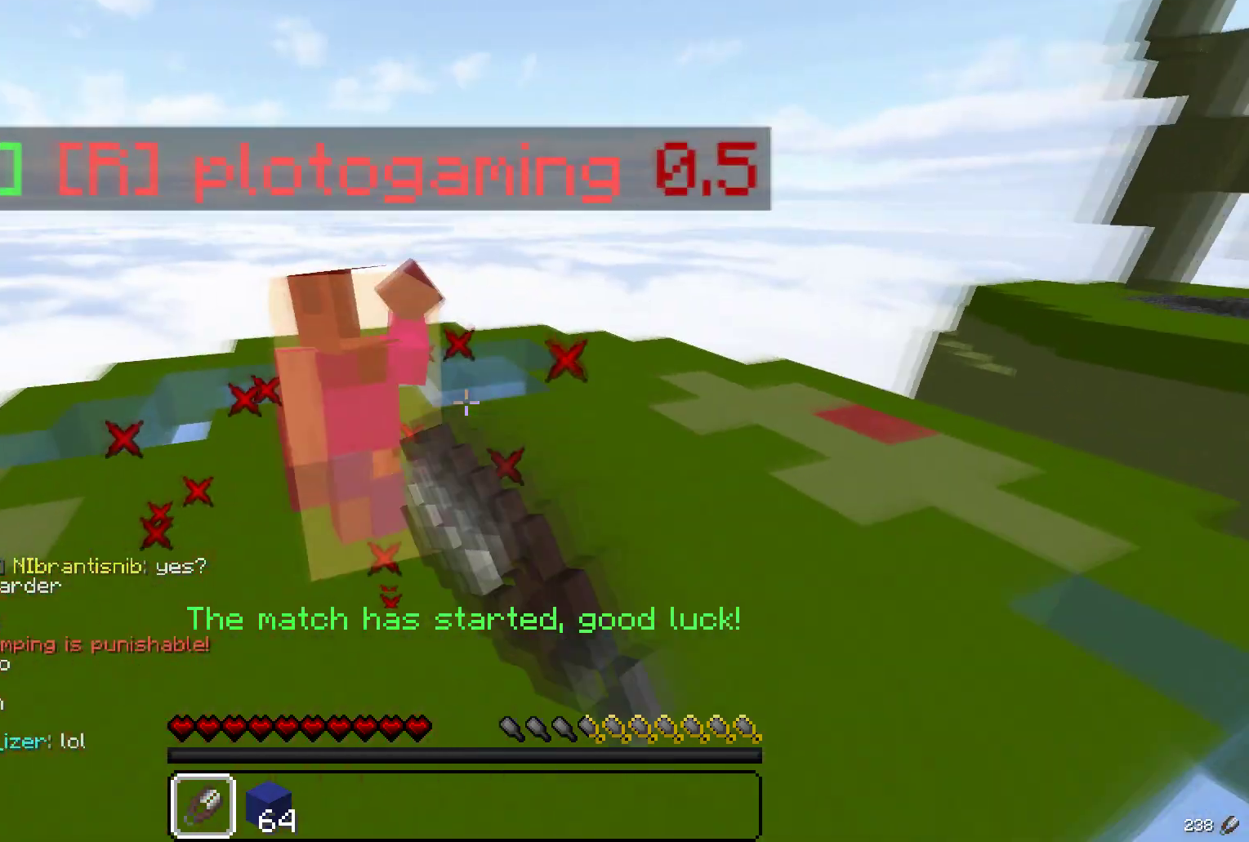
{"keys": ["a", "w"], "mouse": [], "events": [[33, "a", "down"], [133, "d", "up"]]}
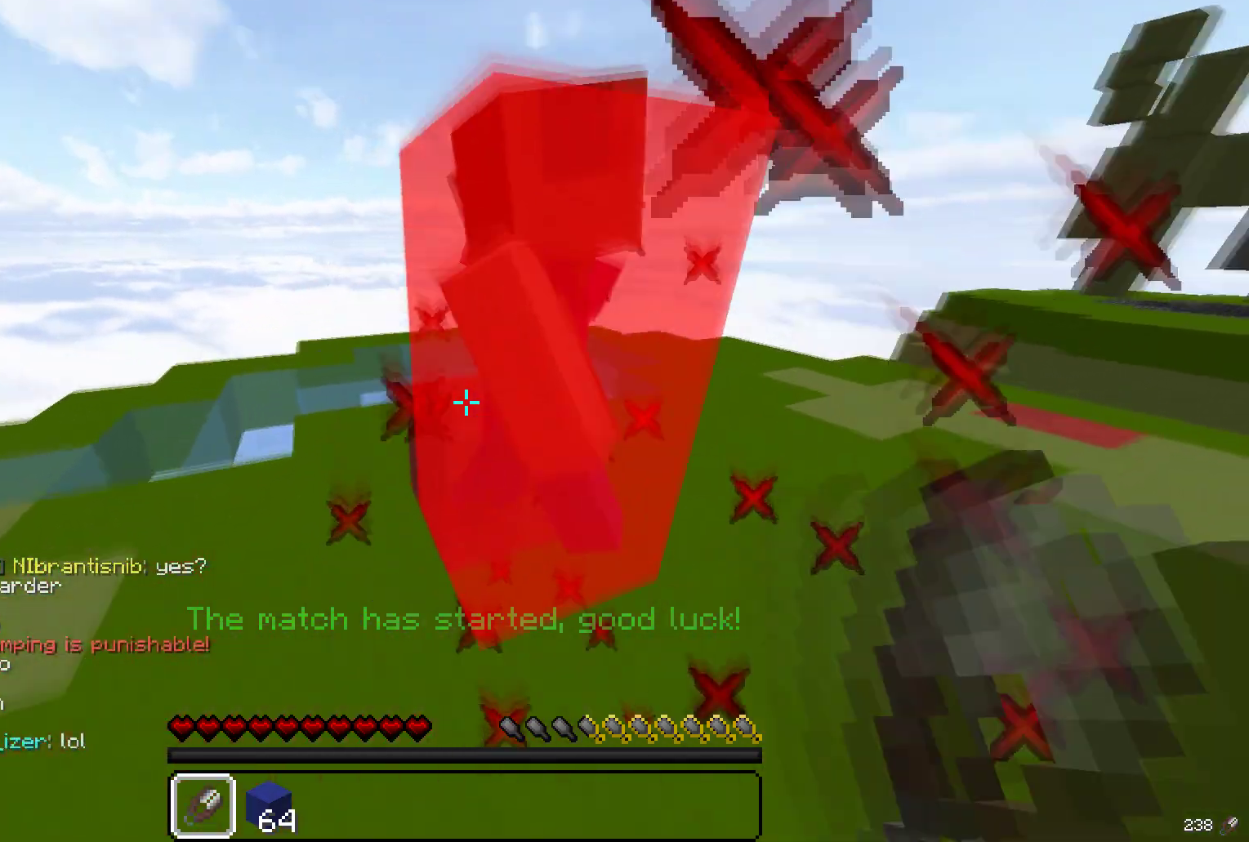
{"keys": ["d"], "mouse": [], "events": [[33, "a", "up"], [50, "d", "down"], [150, "w", "up"], [200, "w", "down"], [250, "d", "up"], [367, "d", "down"], [467, "w", "up"]]}
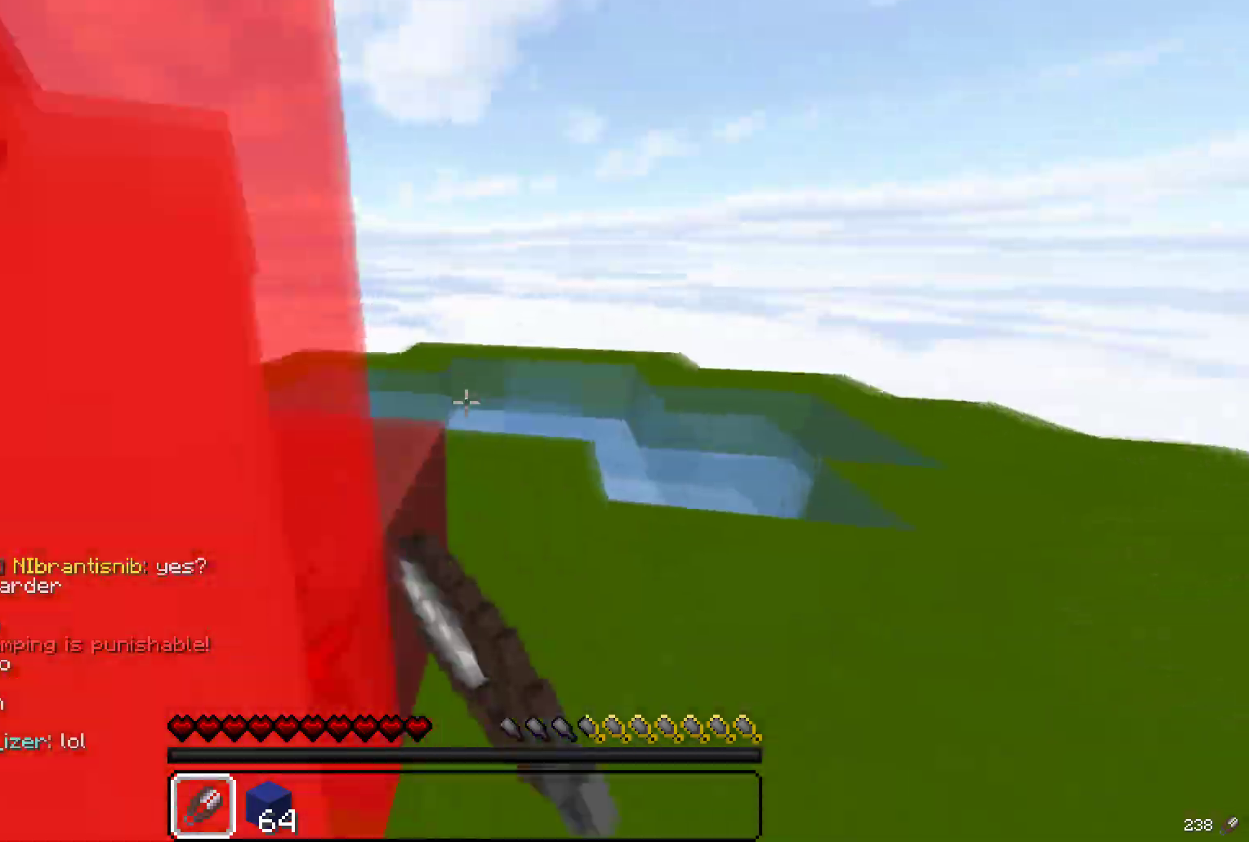
{"keys": ["a"], "mouse": [], "events": [[217, "a", "down"], [233, "w", "down"], [283, "d", "up"], [433, "w", "up"]]}
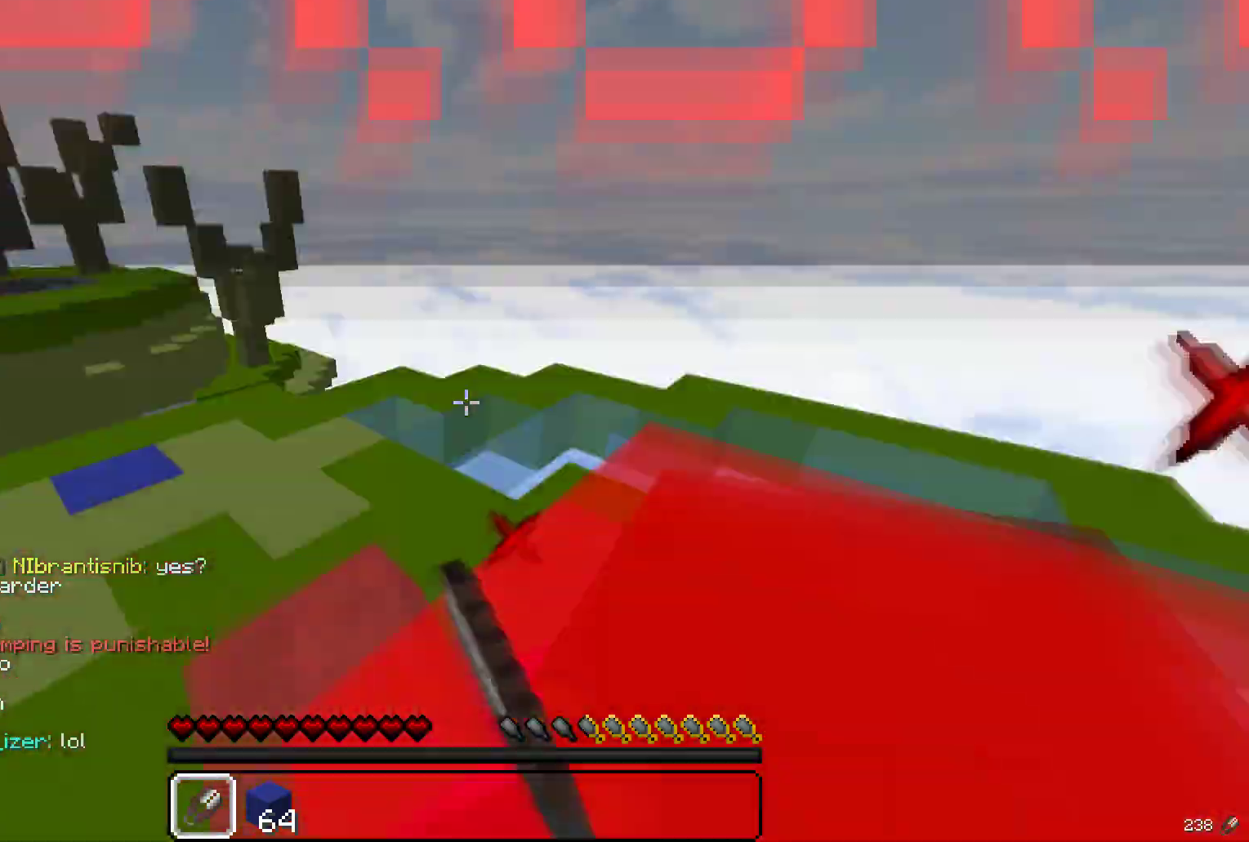
{"keys": ["a"], "mouse": []}
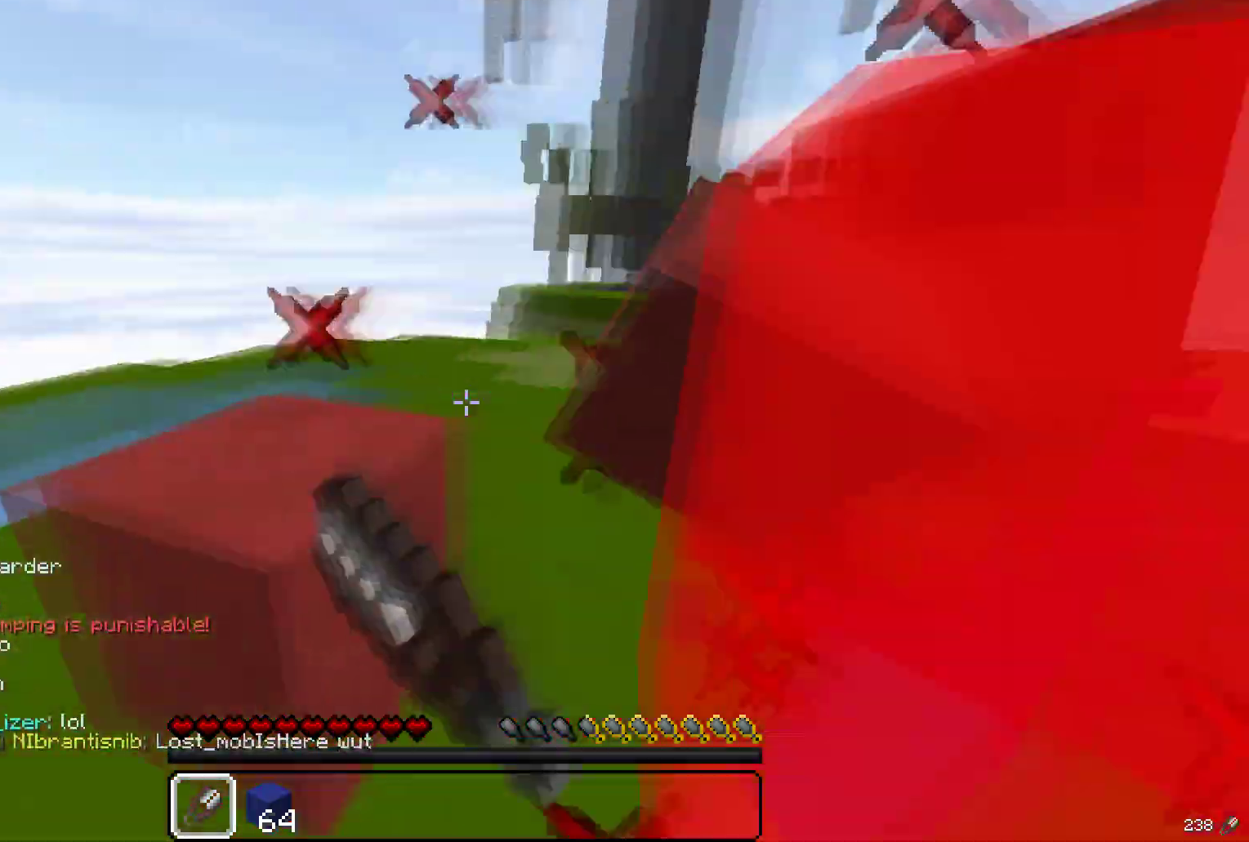
{"keys": ["d", "w"], "mouse": [], "events": [[317, "d", "down"], [367, "w", "down"], [417, "a", "up"]]}
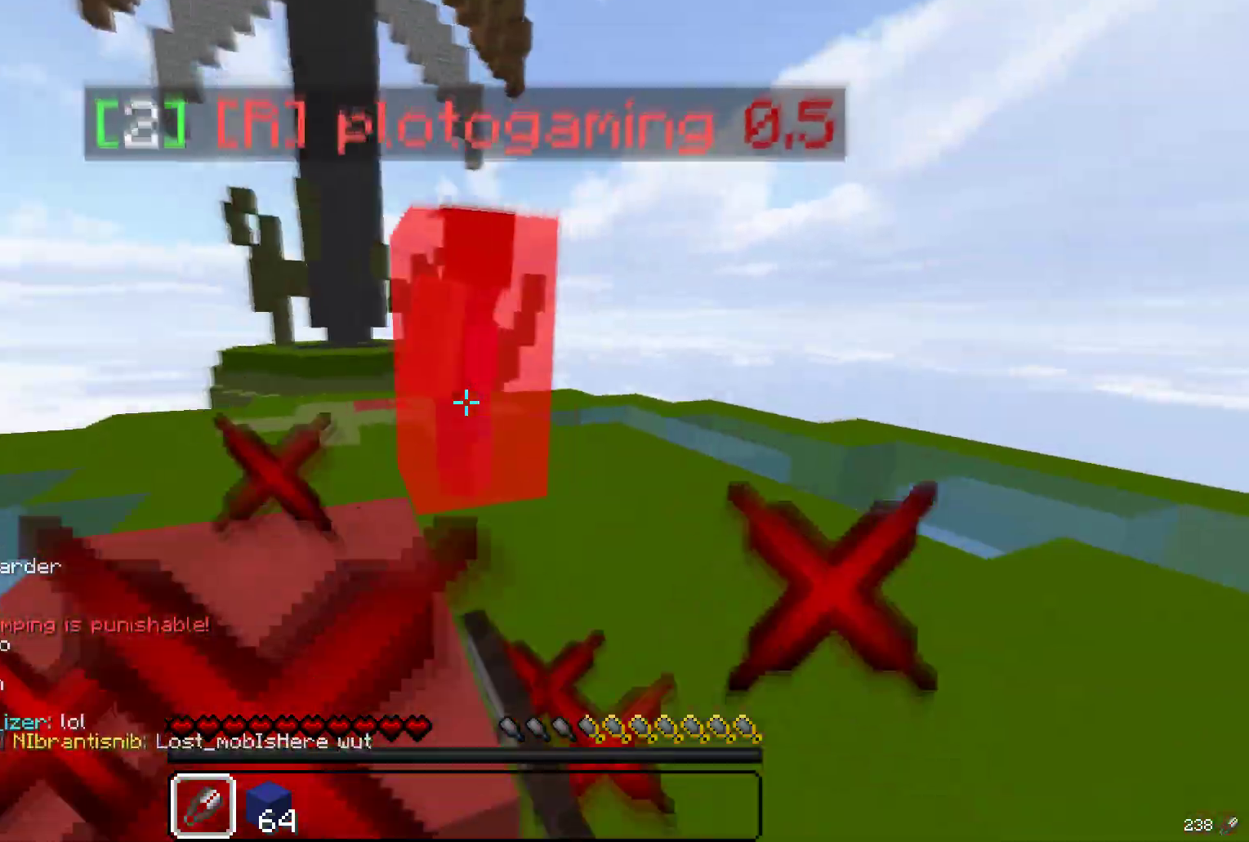
{"keys": ["w"], "mouse": [], "events": [[383, "d", "up"]]}
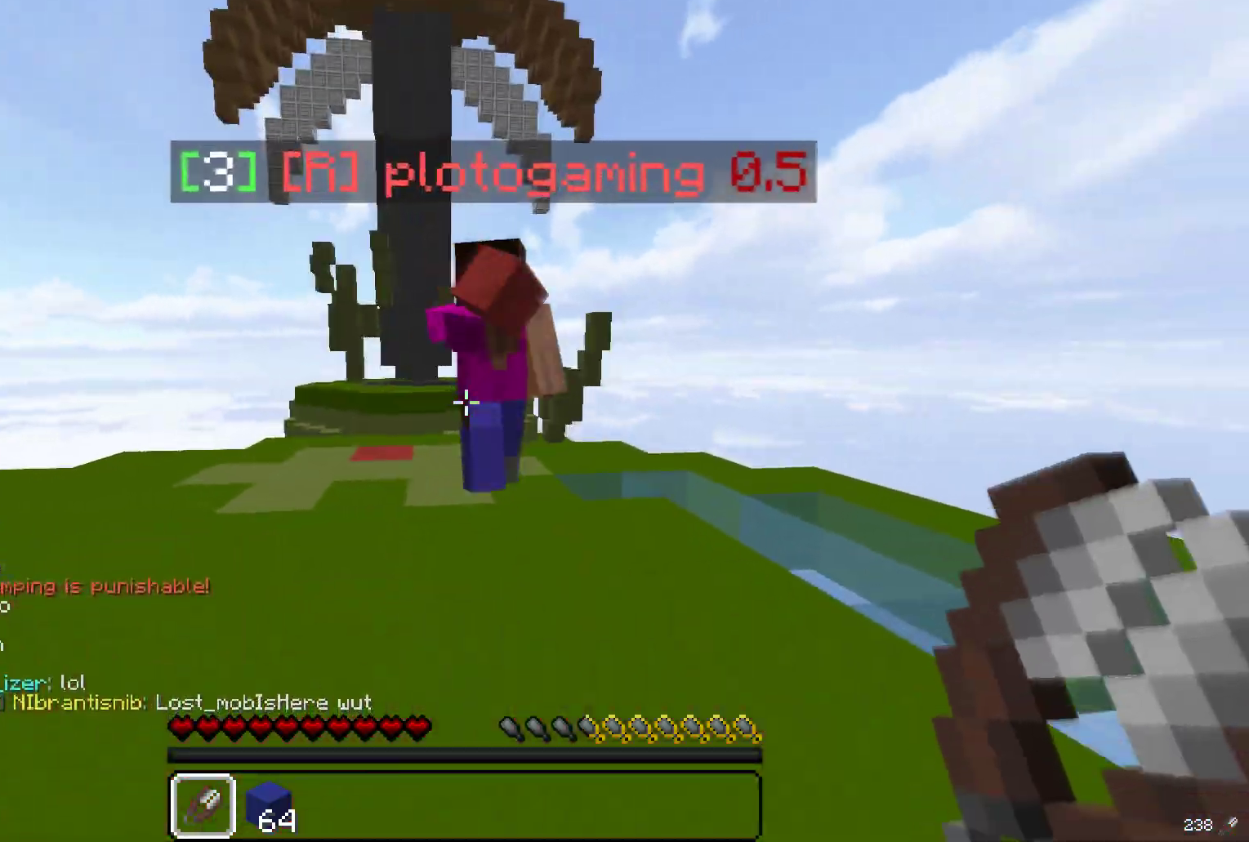
{"keys": ["a"], "mouse": [], "events": [[250, "a", "down"], [417, "w", "up"]]}
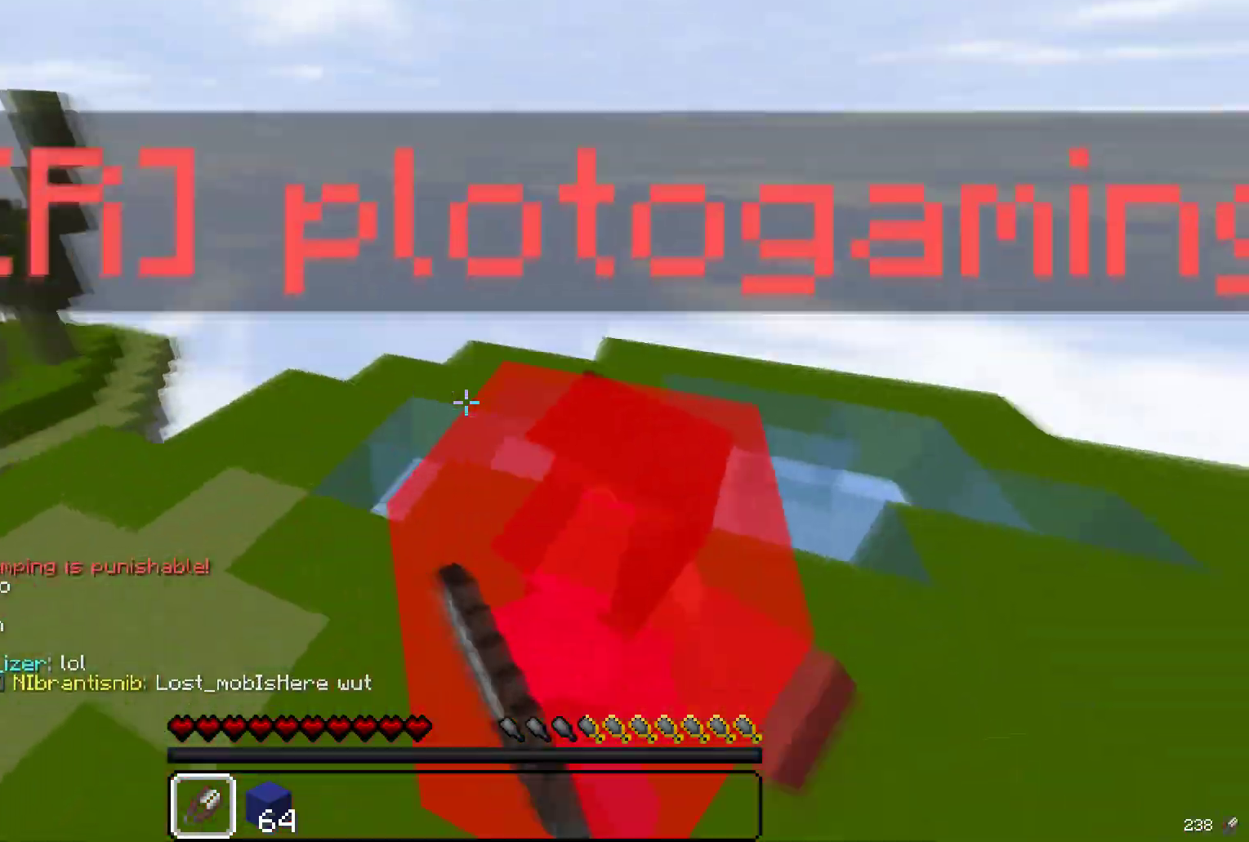
{"keys": ["d", "w"], "mouse": [], "events": [[167, "d", "down"], [200, "a", "up"], [483, "w", "down"]]}
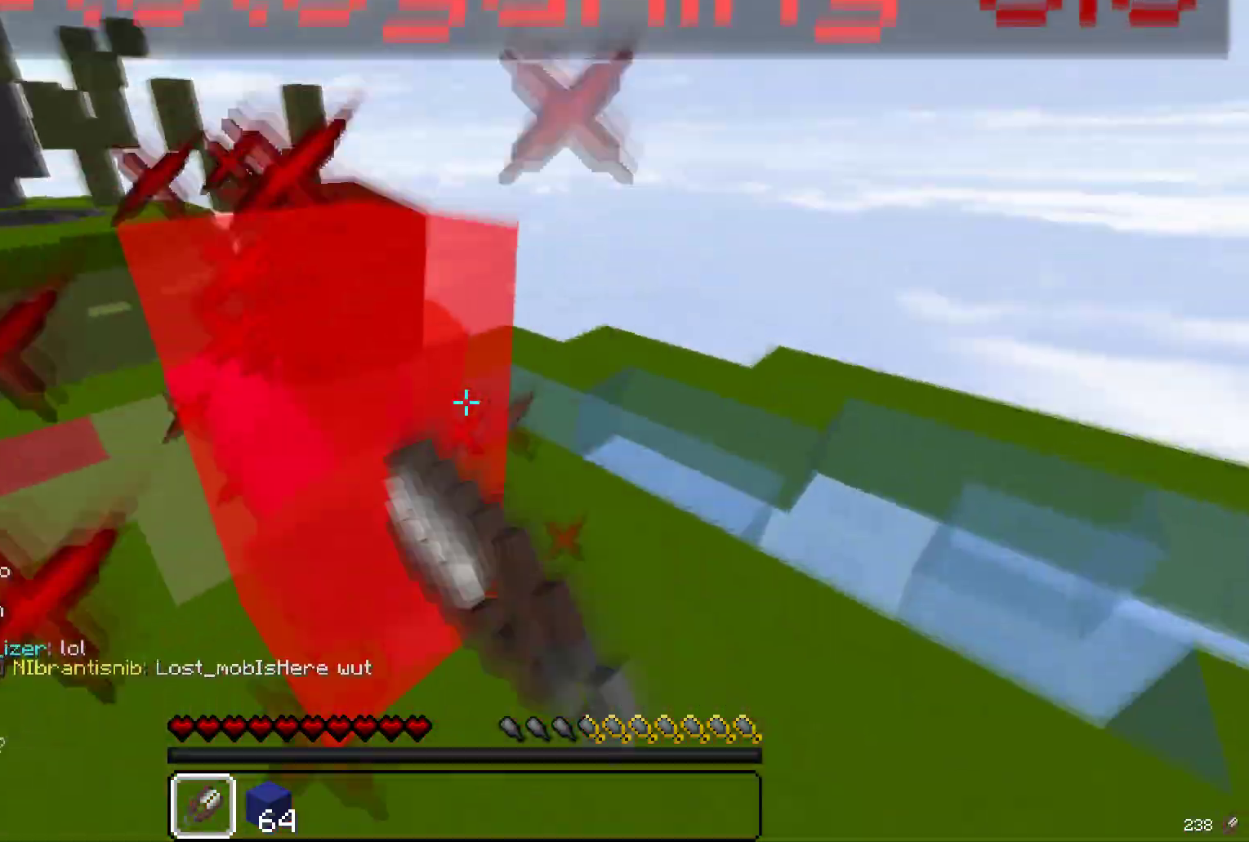
{"keys": ["d"], "mouse": [], "events": [[133, "a", "down"], [167, "d", "up"], [183, "w", "up"], [383, "a", "up"], [400, "d", "down"]]}
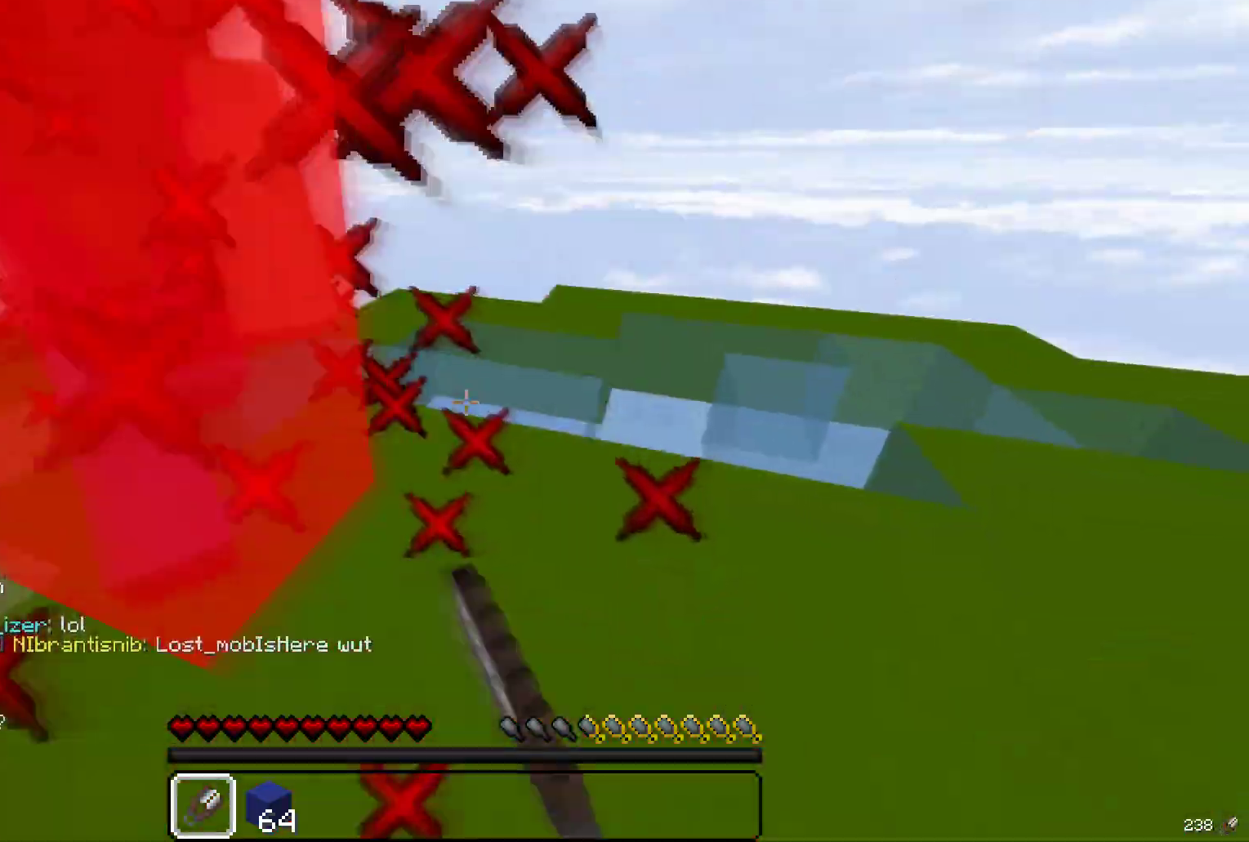
{"keys": ["w"], "mouse": [], "events": [[100, "a", "down"], [167, "d", "up"], [317, "w", "down"], [350, "a", "up"]]}
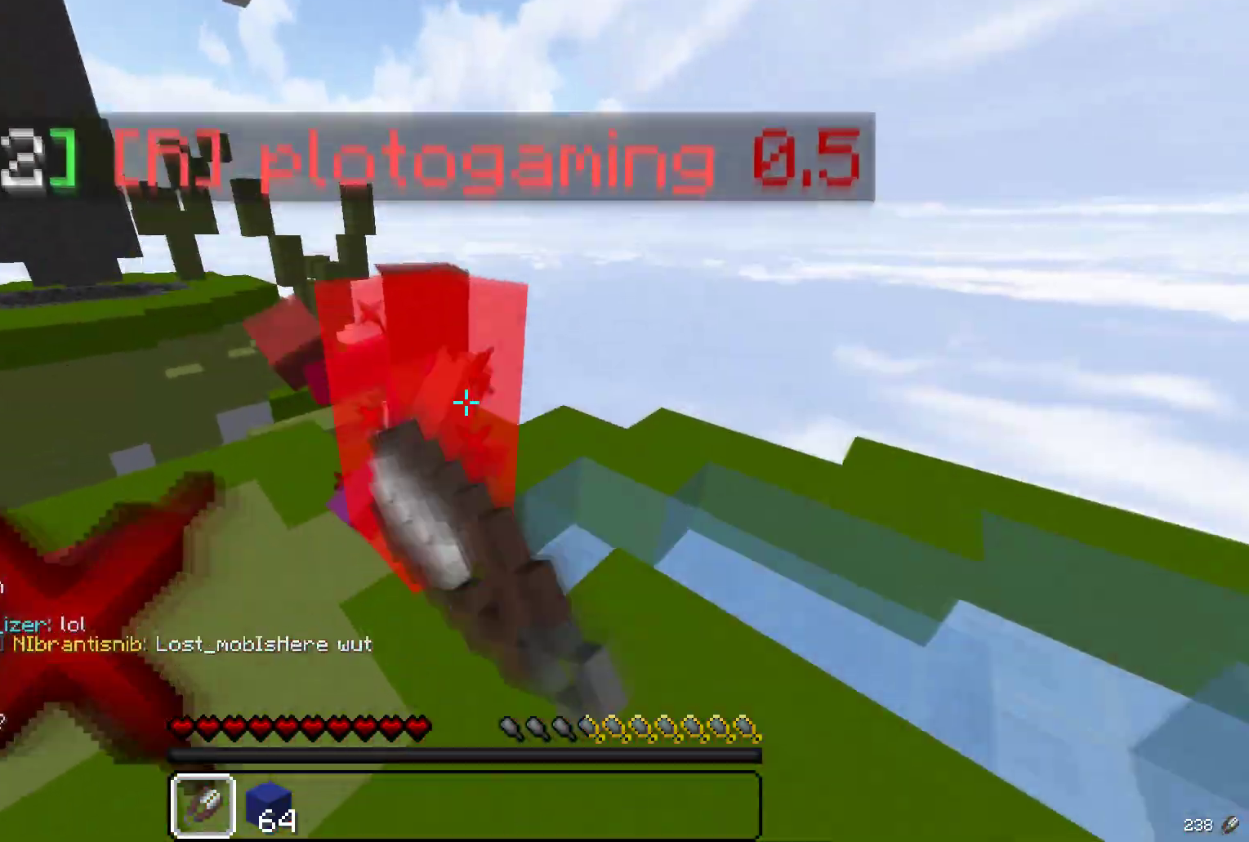
{"keys": ["a", "w"], "mouse": [], "events": [[183, "d", "down"], [383, "a", "down"], [433, "d", "up"]]}
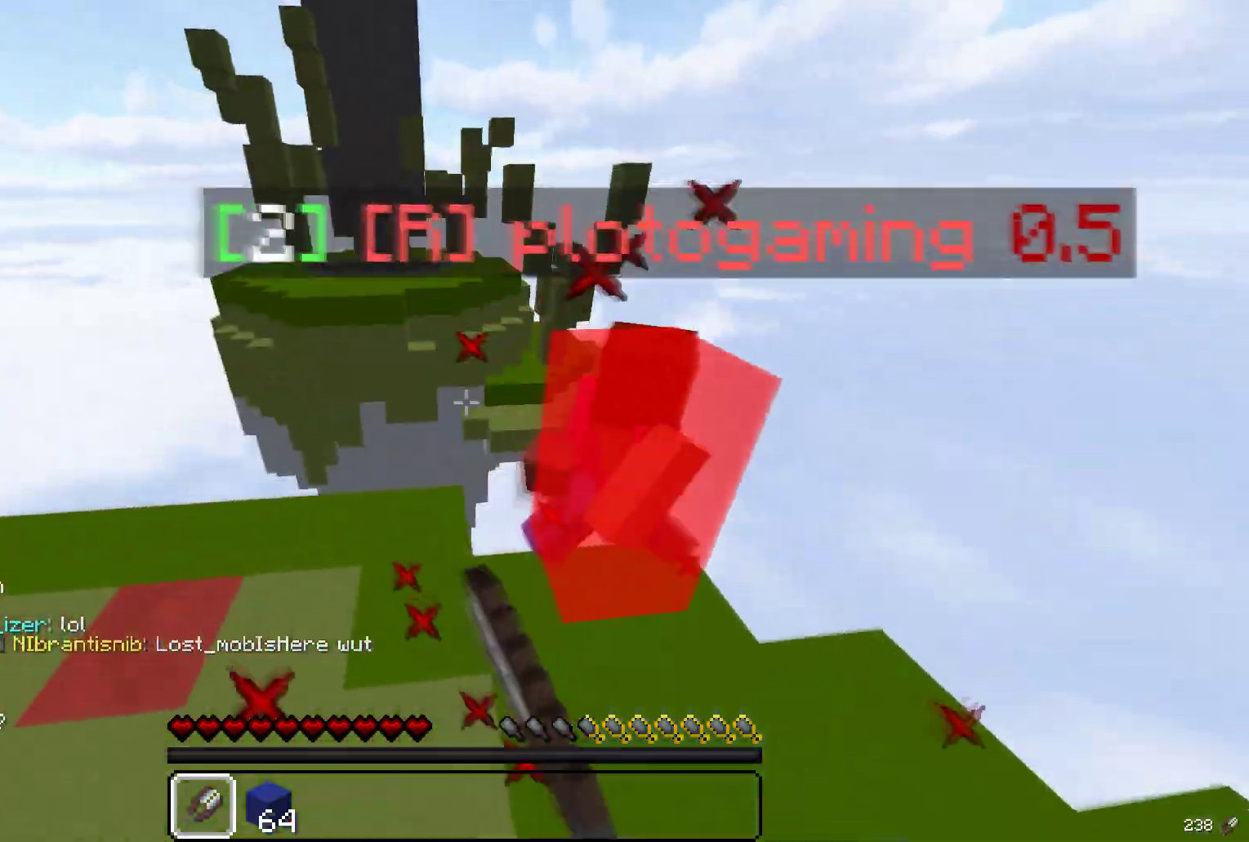
{"keys": ["a"], "mouse": [], "events": [[100, "a", "up"], [150, "d", "down"], [300, "w", "up"], [350, "d", "up"], [450, "a", "down"]]}